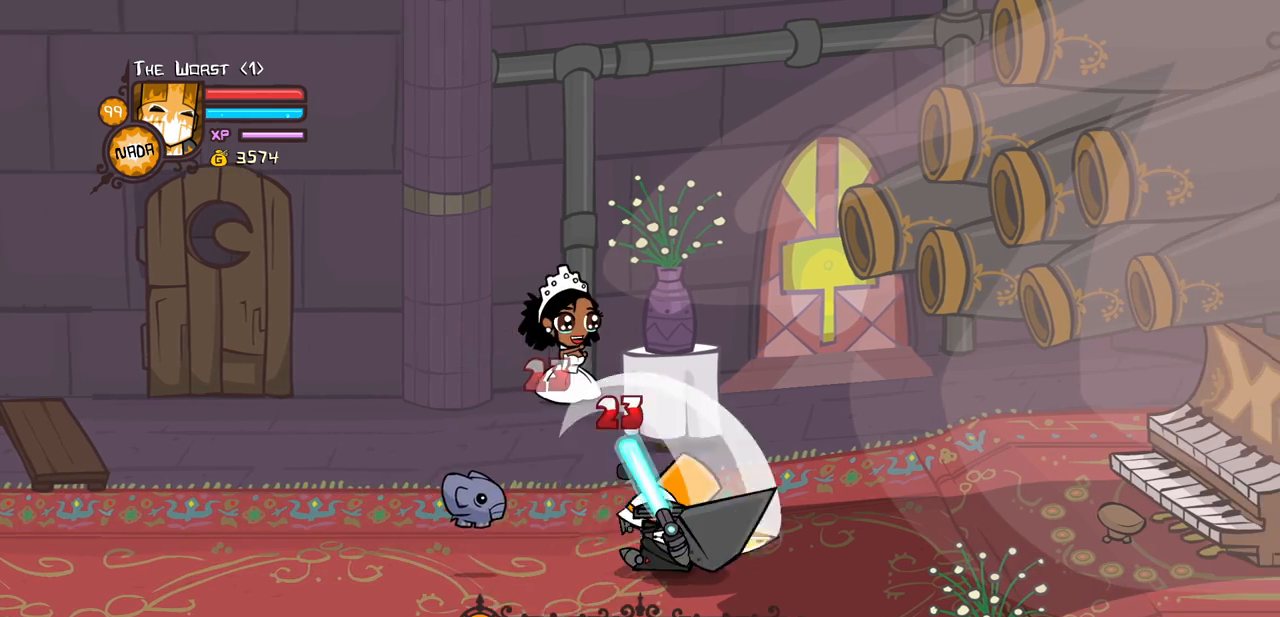
Gameplay with keyboard; each line is a JSON object with the keys held at the frame after it. "events" lists presses ("down") and releases ("up") of "block", "down", "heavy", "item", "iteml", "itemr", "jump", "left", "light", "magic", "right" and "up" between this image and that frame as [ms after this image, input, new state], when the widget could be followed in between. No other keys are recorded. Mouse input is not recorded. Key names are as the overlay labels them; some are game actions (e.g. jump) rather than physical keys.
{"keys": [], "events": [[100, "heavy", "up"], [150, "heavy", "down"], [150, "right", "down"], [333, "left", "down"], [383, "heavy", "up"], [383, "right", "up"], [433, "left", "up"]]}
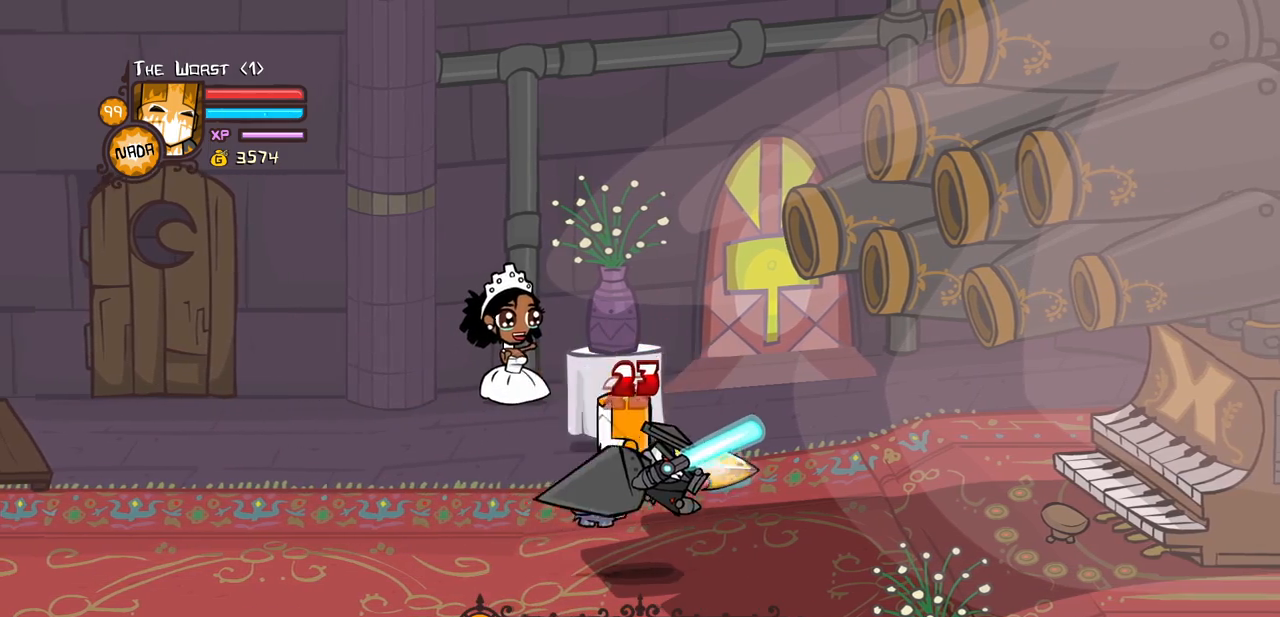
{"keys": ["heavy"], "events": [[17, "light", "down"], [117, "light", "up"], [167, "light", "down"], [250, "left", "down"], [350, "heavy", "down"], [450, "light", "up"], [483, "left", "up"]]}
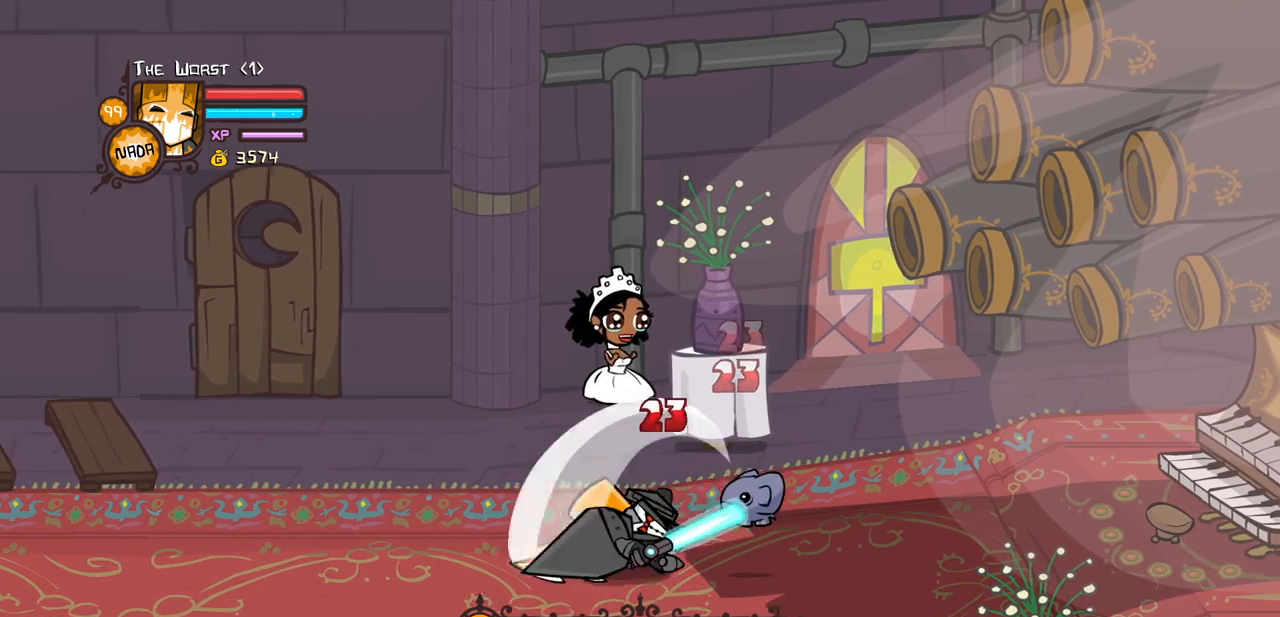
{"keys": ["heavy"], "events": [[133, "heavy", "up"], [183, "heavy", "down"], [367, "heavy", "up"], [417, "heavy", "down"]]}
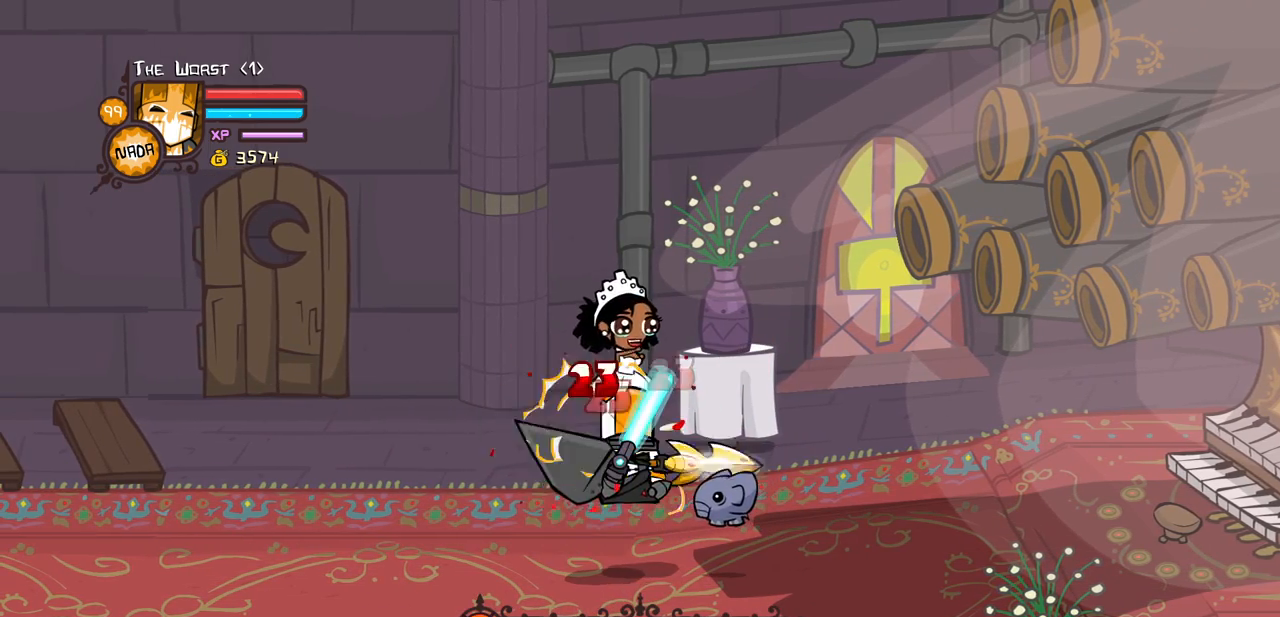
{"keys": ["heavy", "light"], "events": [[100, "light", "down"], [150, "heavy", "up"], [200, "left", "down"], [283, "heavy", "down"], [333, "left", "up"], [333, "light", "up"], [483, "light", "down"]]}
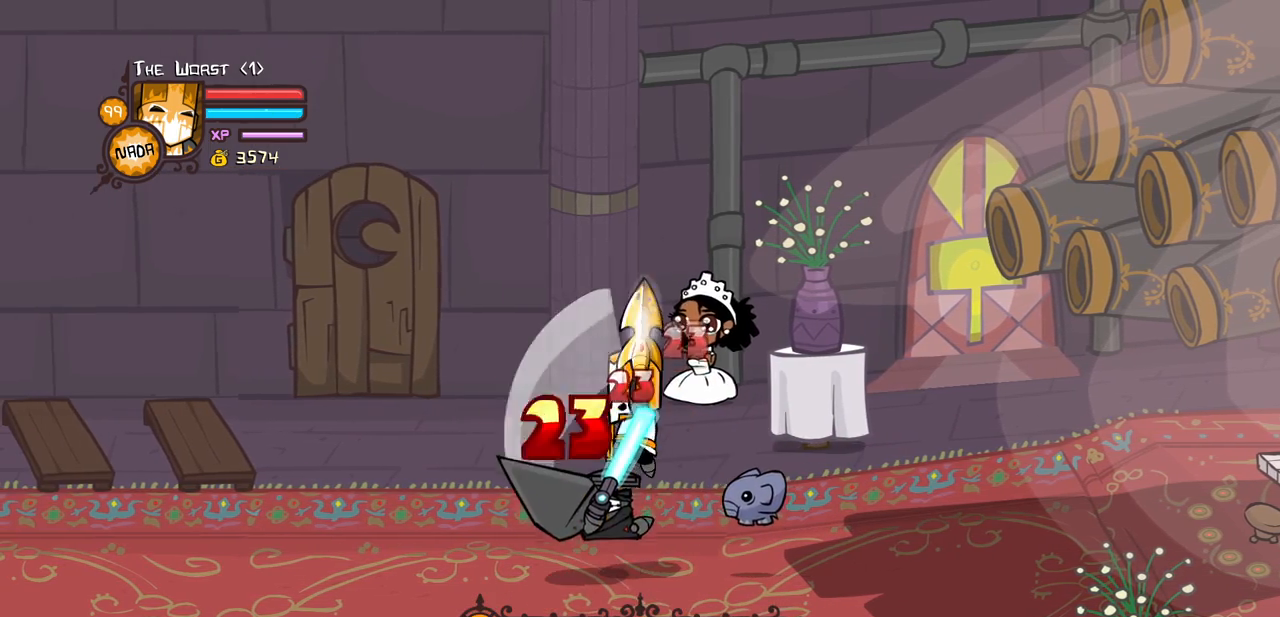
{"keys": ["right"], "events": [[17, "heavy", "up"], [350, "right", "down"], [450, "light", "up"]]}
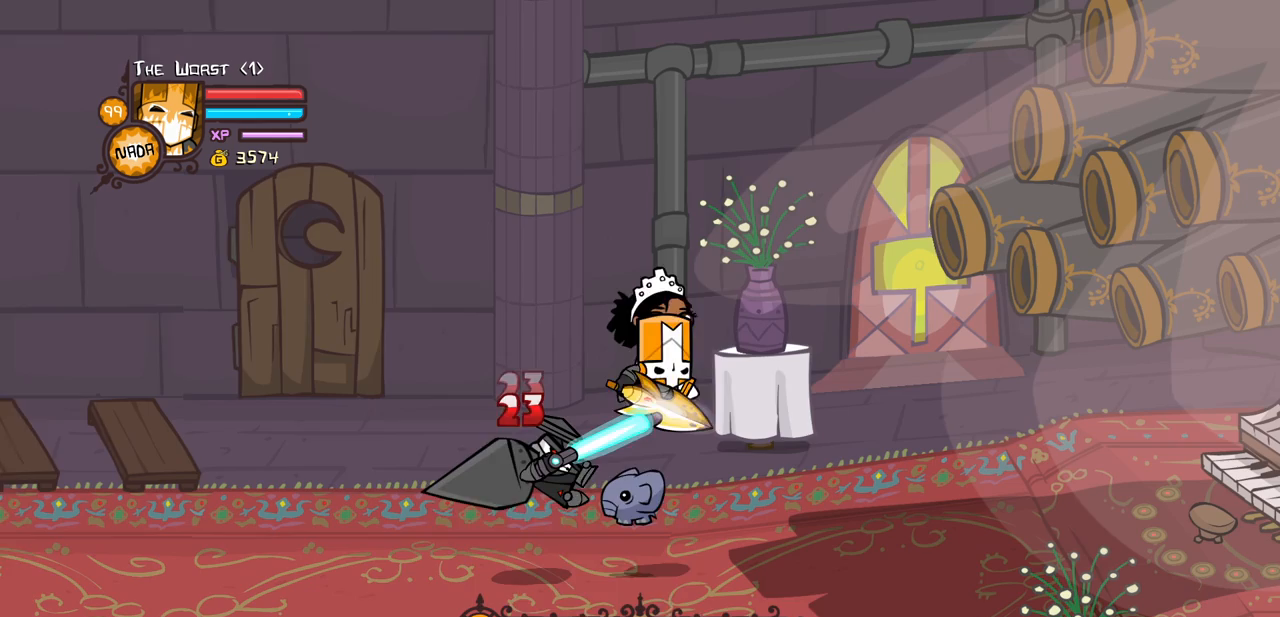
{"keys": []}
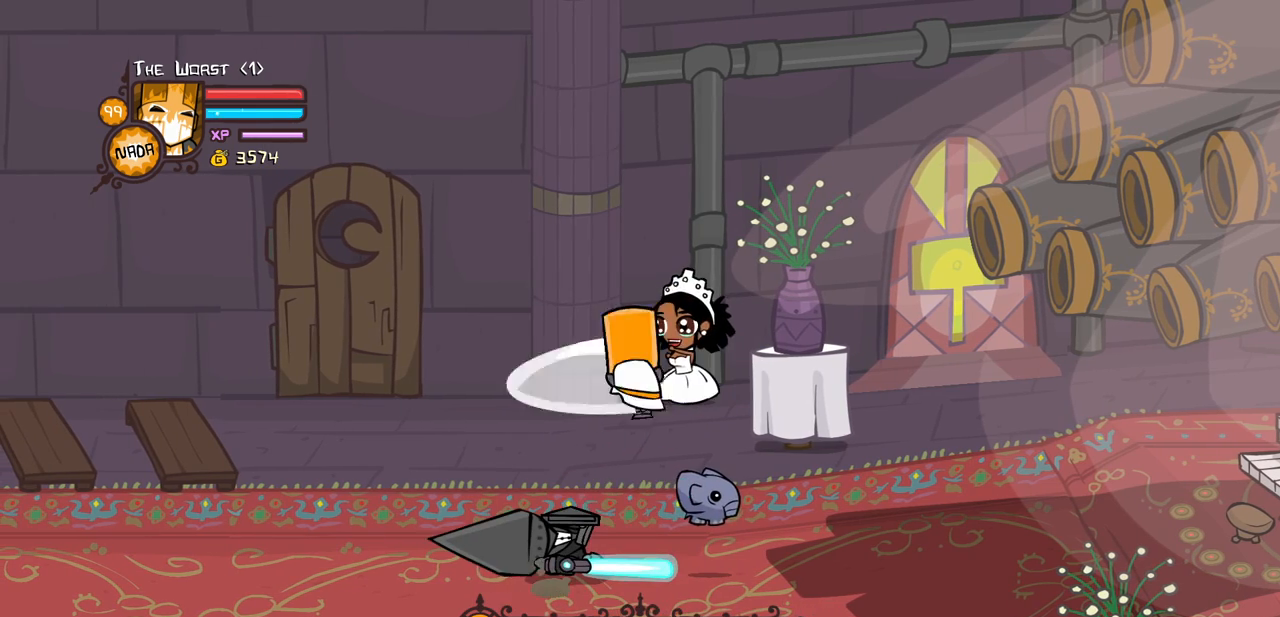
{"keys": ["up"], "events": [[150, "itemr", "down"], [283, "itemr", "up"], [467, "up", "down"]]}
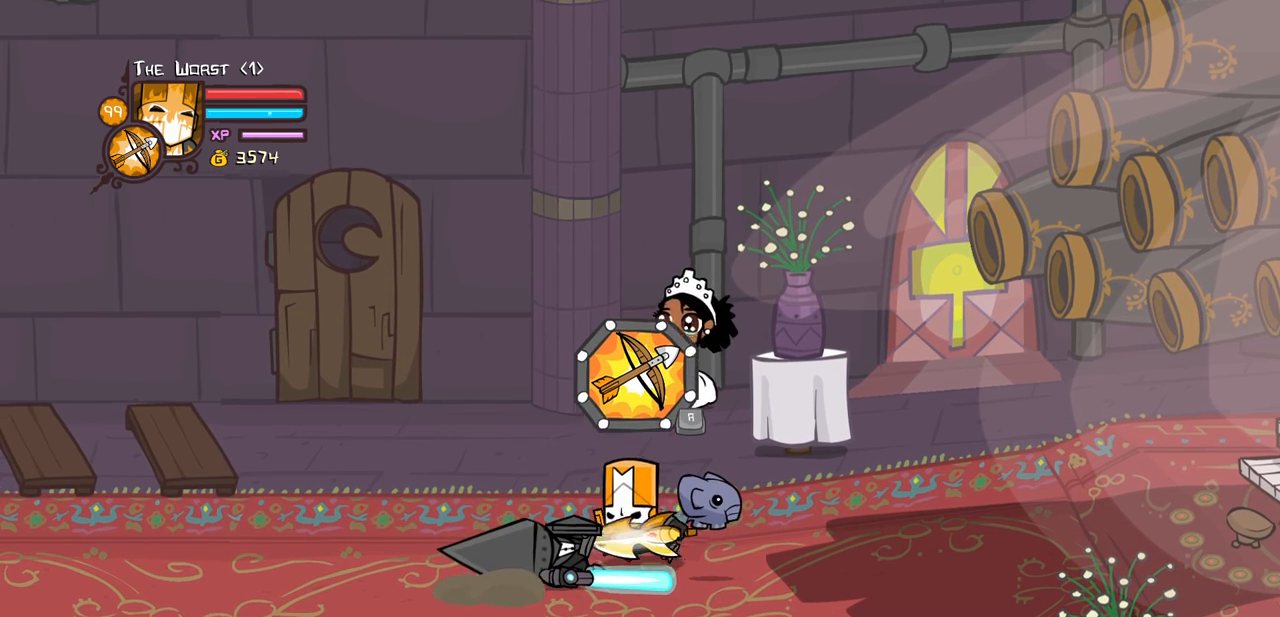
{"keys": ["block"], "events": [[167, "block", "down"], [167, "up", "up"], [250, "block", "up"], [300, "block", "down"], [400, "block", "up"], [450, "block", "down"]]}
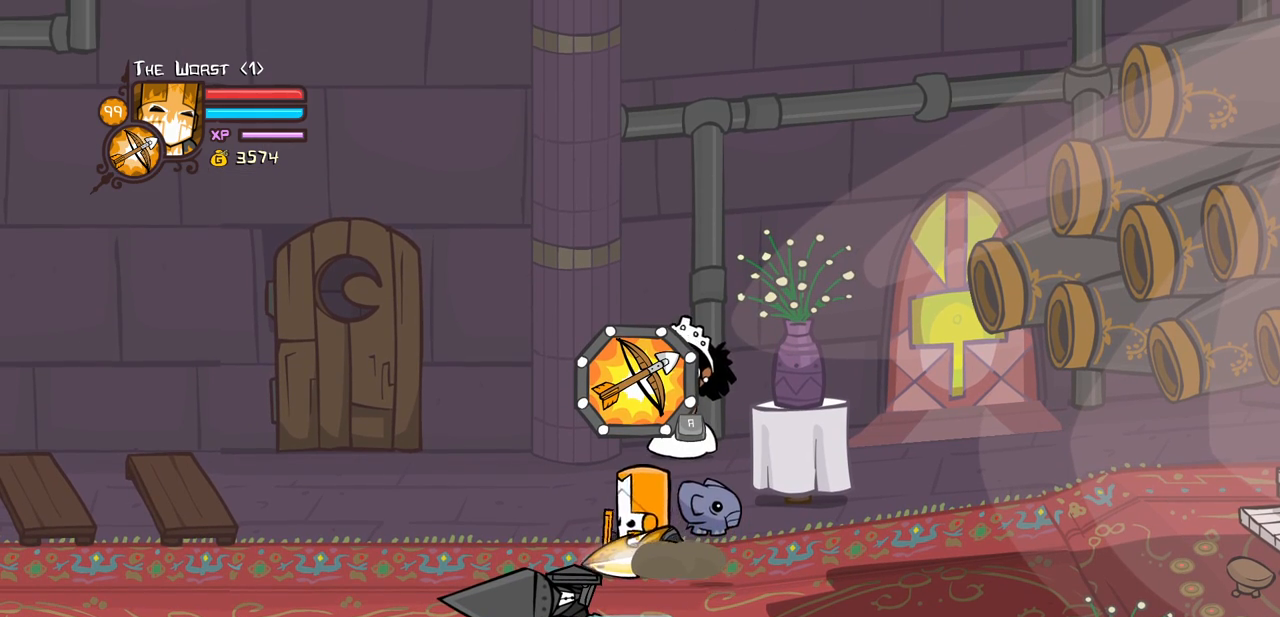
{"keys": ["light", "right", "up"], "events": [[133, "block", "up"], [183, "block", "down"], [317, "block", "up"], [367, "up", "down"], [417, "right", "down"], [500, "light", "down"]]}
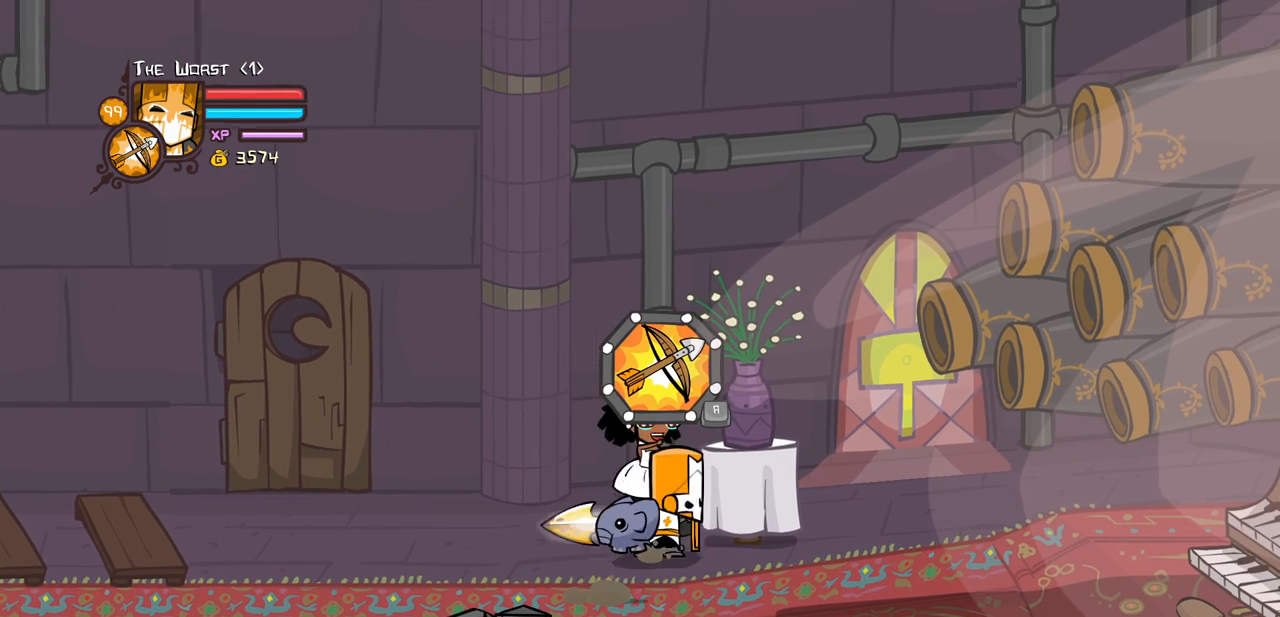
{"keys": ["right"]}
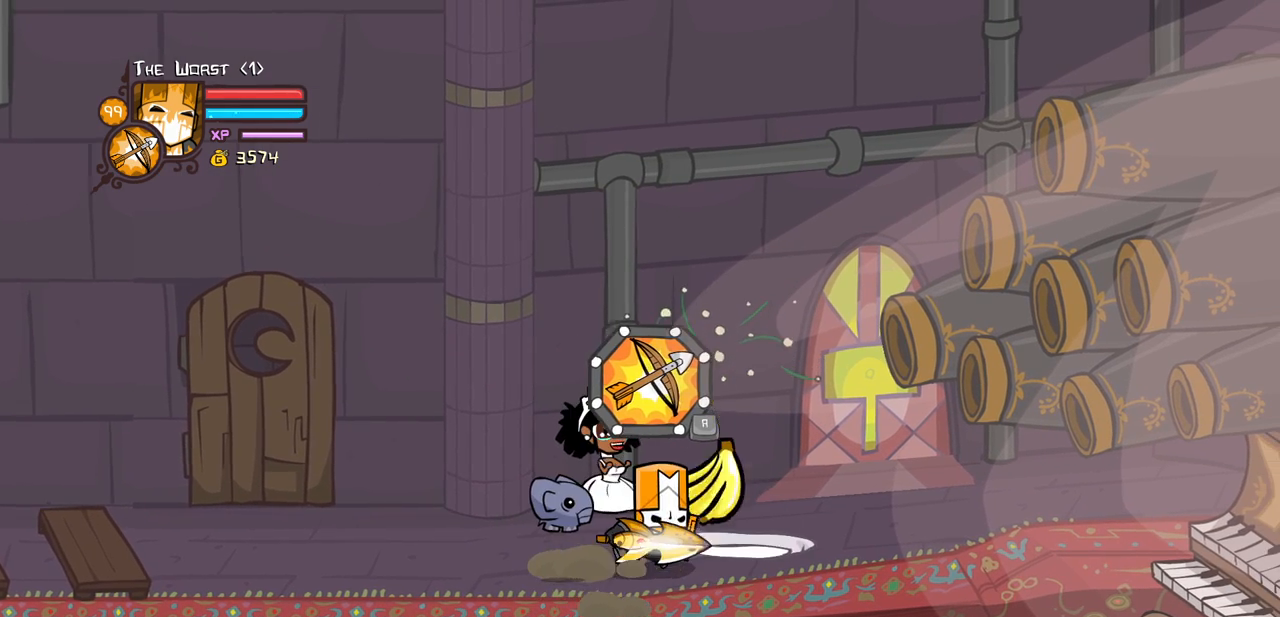
{"keys": ["down"]}
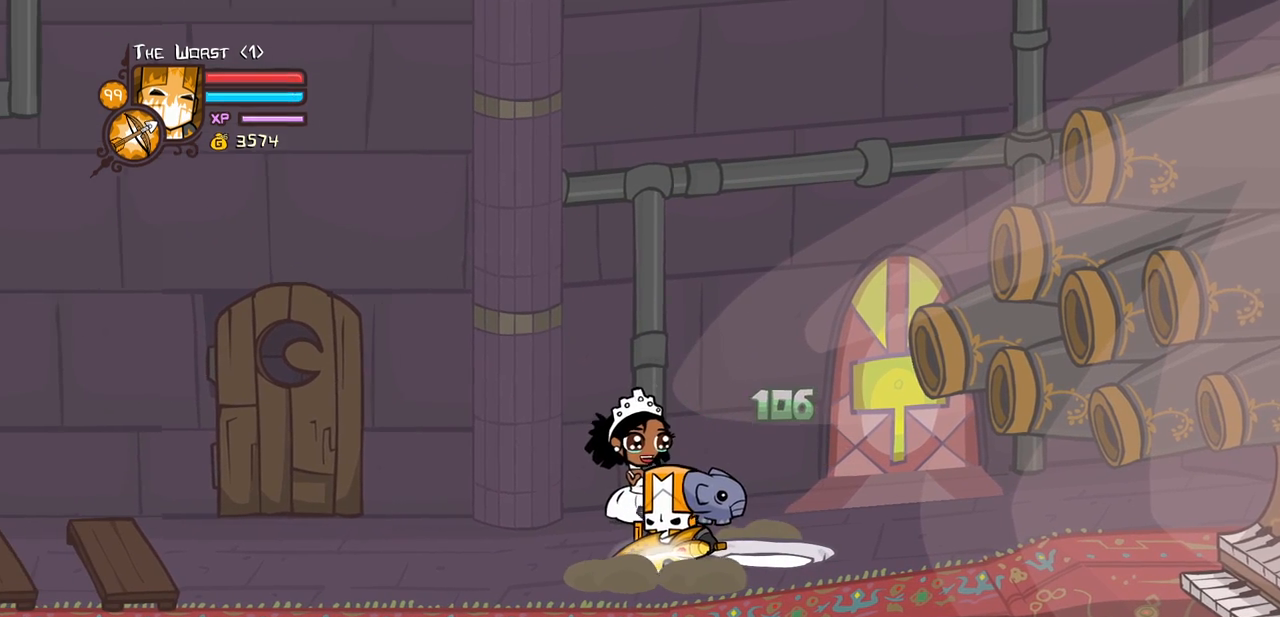
{"keys": [], "events": [[83, "down", "up"]]}